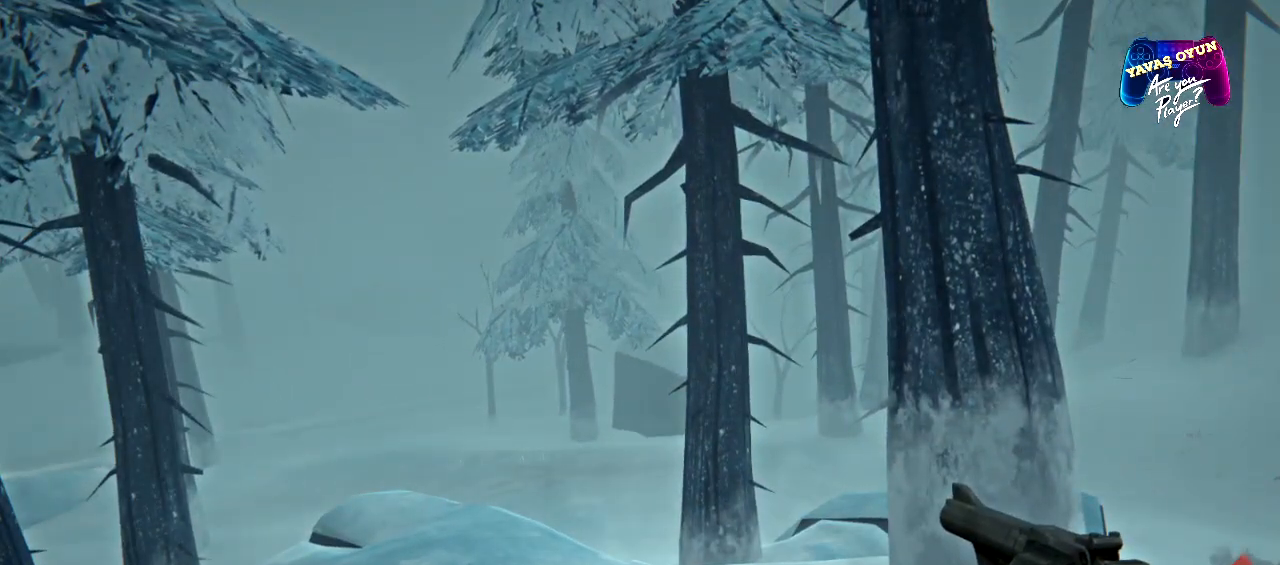
Gameplay with a controller (Xbox layout); each line is a JSON object with the inputs held at the frame after it. "events" lists button and stick changes between this image and that frame as [ms after this image, input, new state], when the widget could be followed in between.
{"buttons": ["L1"], "left_stick": "down-right", "right_stick": "center", "events": [[450, "L1", "down"], [500, "left_stick", "down-right"]]}
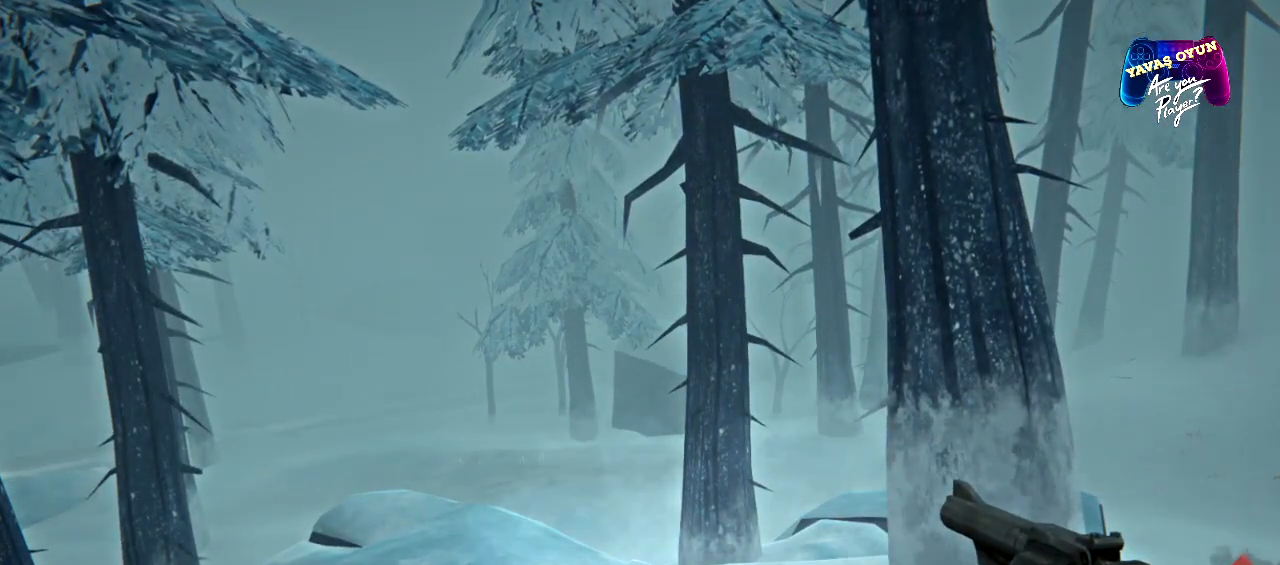
{"buttons": ["L1"], "left_stick": "down-right", "right_stick": "center", "events": []}
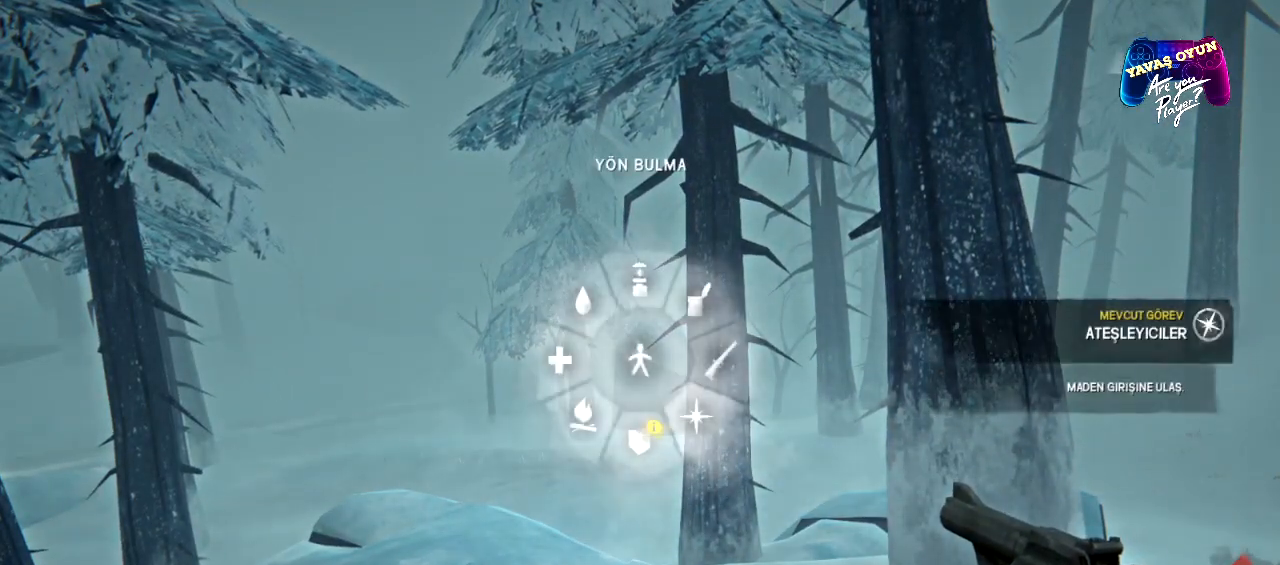
{"buttons": ["L1"], "left_stick": "down-right", "right_stick": "center", "events": [[400, "A", "down"], [500, "A", "up"]]}
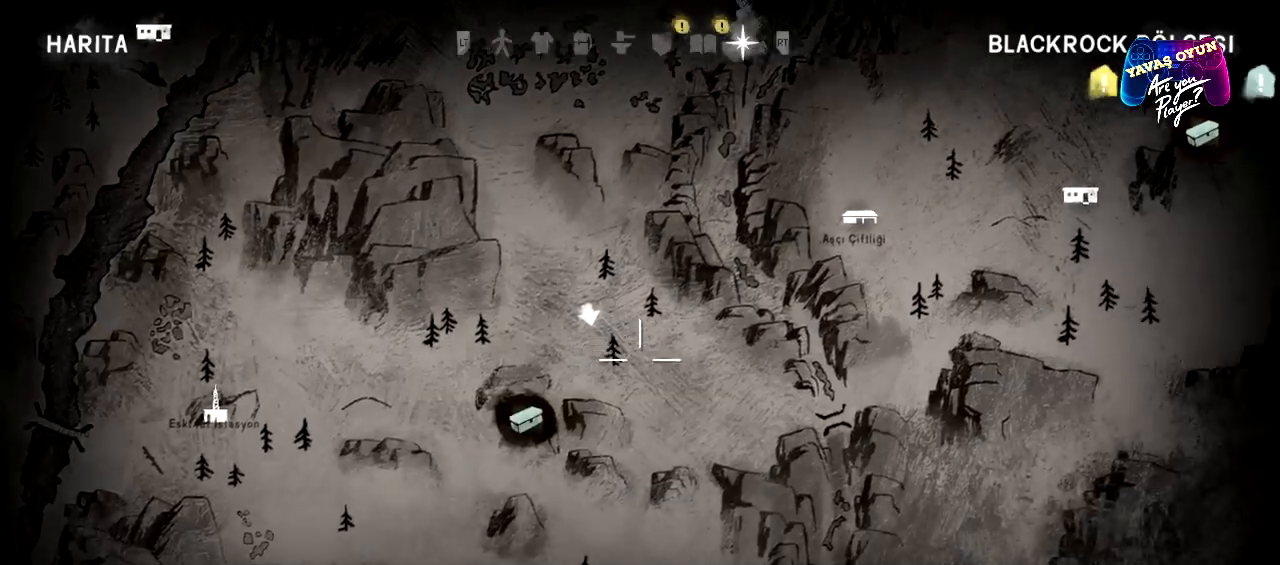
{"buttons": ["L1"], "left_stick": "center", "right_stick": "center", "events": [[117, "left_stick", "center"]]}
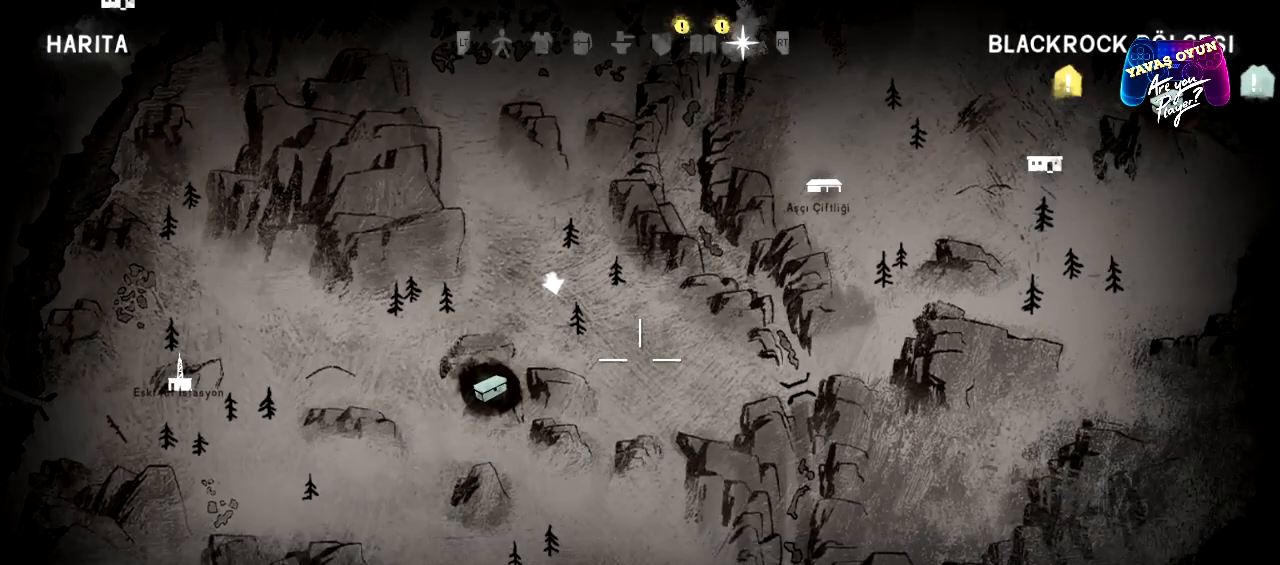
{"buttons": ["L1"], "left_stick": "center", "right_stick": "center", "events": []}
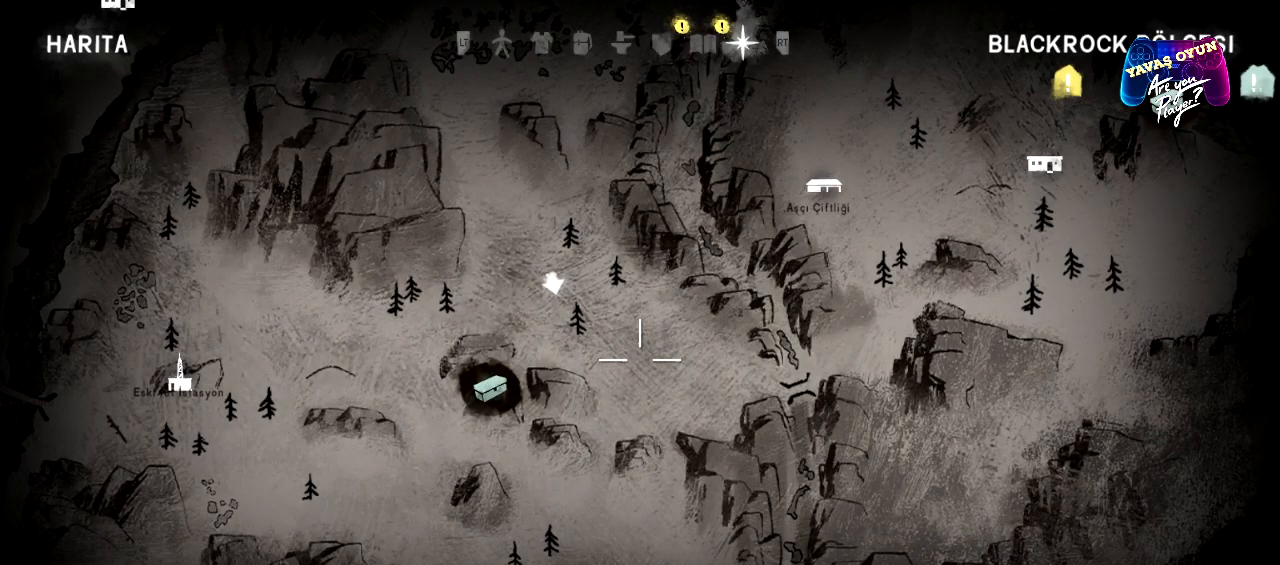
{"buttons": [], "left_stick": "center", "right_stick": "center", "events": [[100, "B", "down"], [200, "B", "up"], [267, "L1", "up"]]}
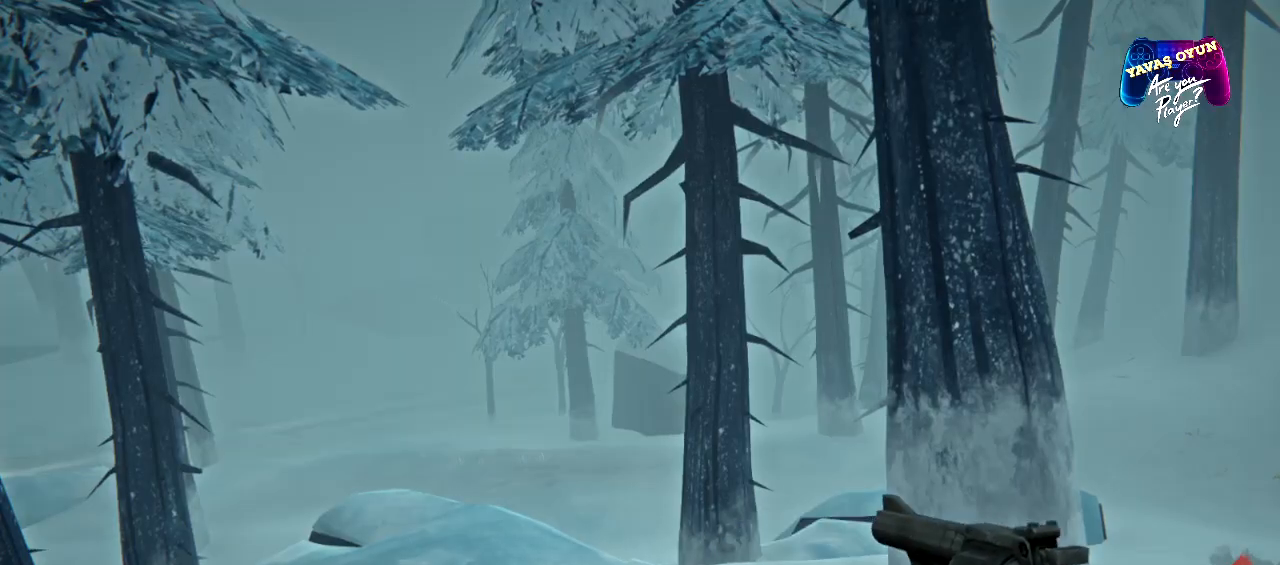
{"buttons": [], "left_stick": "up-right", "right_stick": "center", "events": [[283, "left_stick", "up"], [400, "left_stick", "up-right"]]}
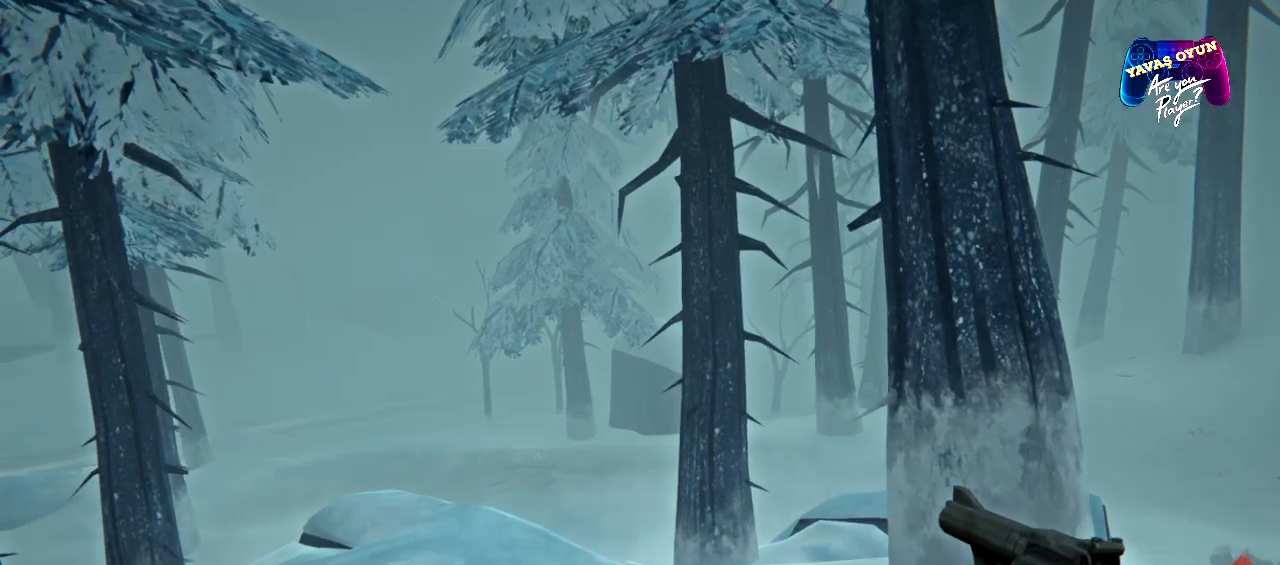
{"buttons": [], "left_stick": "up", "right_stick": "right", "events": [[17, "right_stick", "right"], [483, "left_stick", "up"]]}
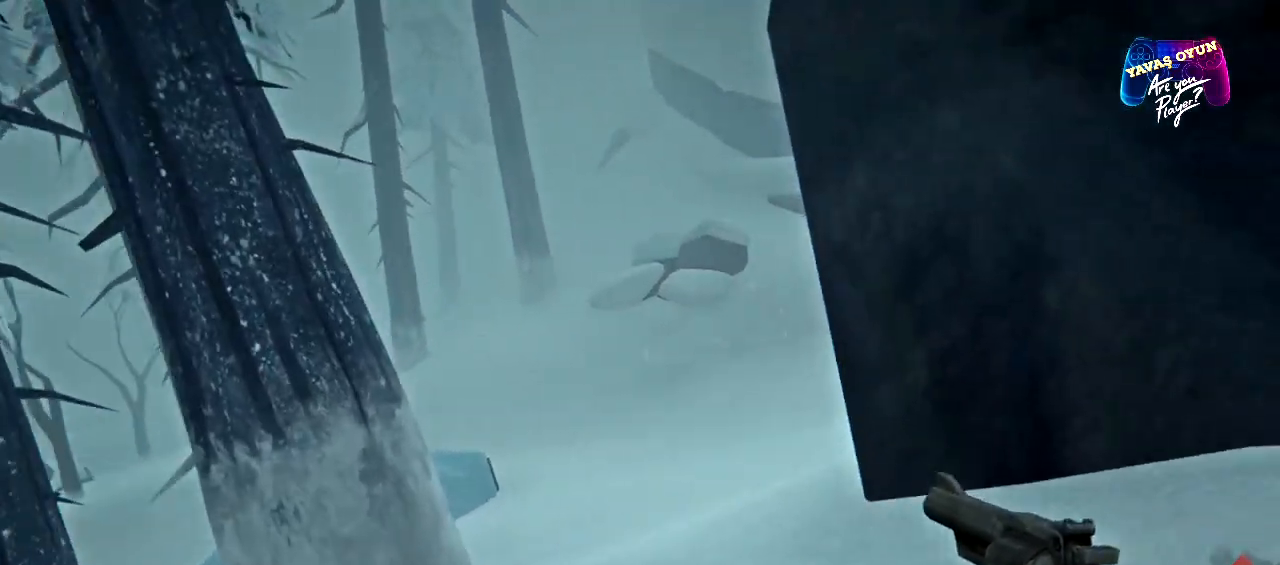
{"buttons": [], "left_stick": "up", "right_stick": "center", "events": [[33, "right_stick", "center"]]}
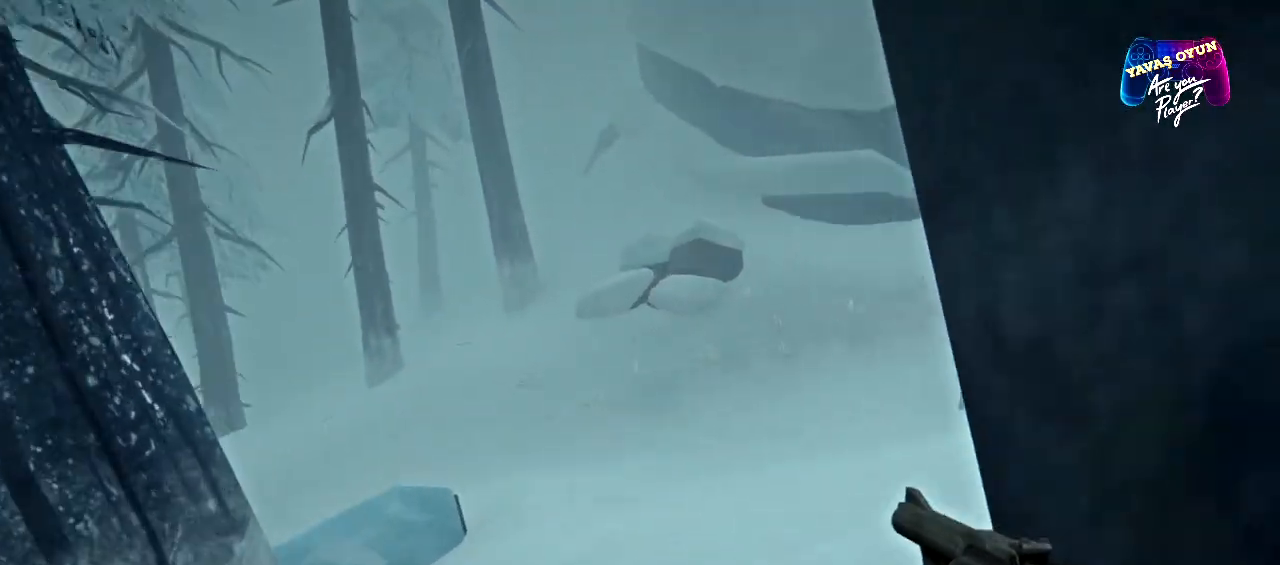
{"buttons": [], "left_stick": "up", "right_stick": "left", "events": [[400, "right_stick", "left"]]}
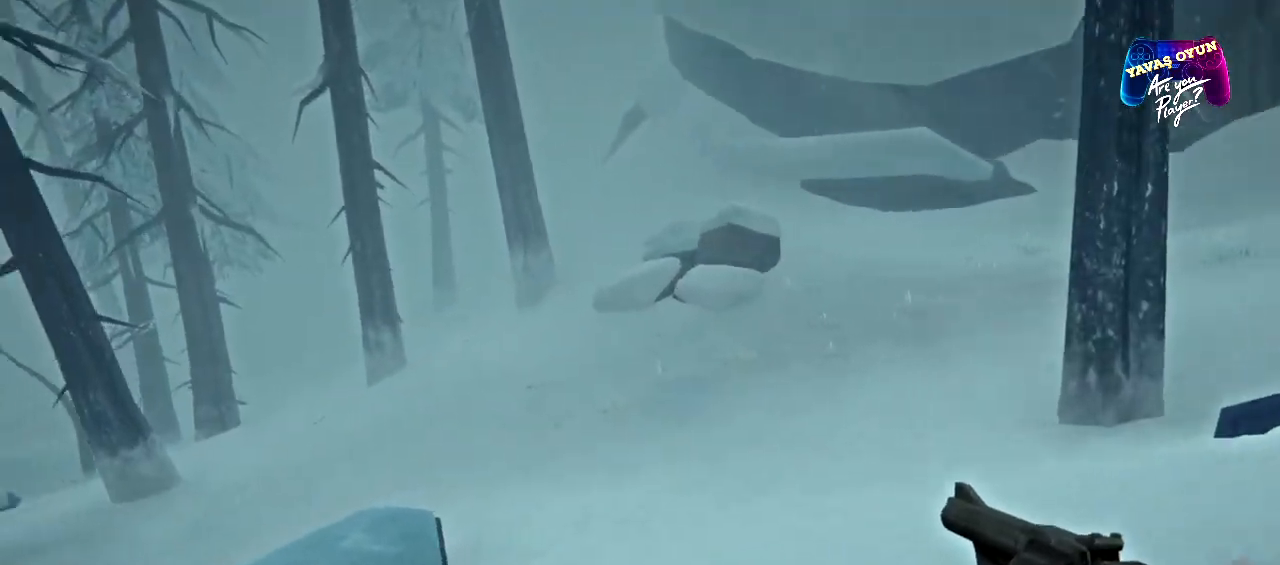
{"buttons": [], "left_stick": "up", "right_stick": "up-right", "events": [[150, "right_stick", "center"], [300, "right_stick", "right"], [467, "right_stick", "up-right"]]}
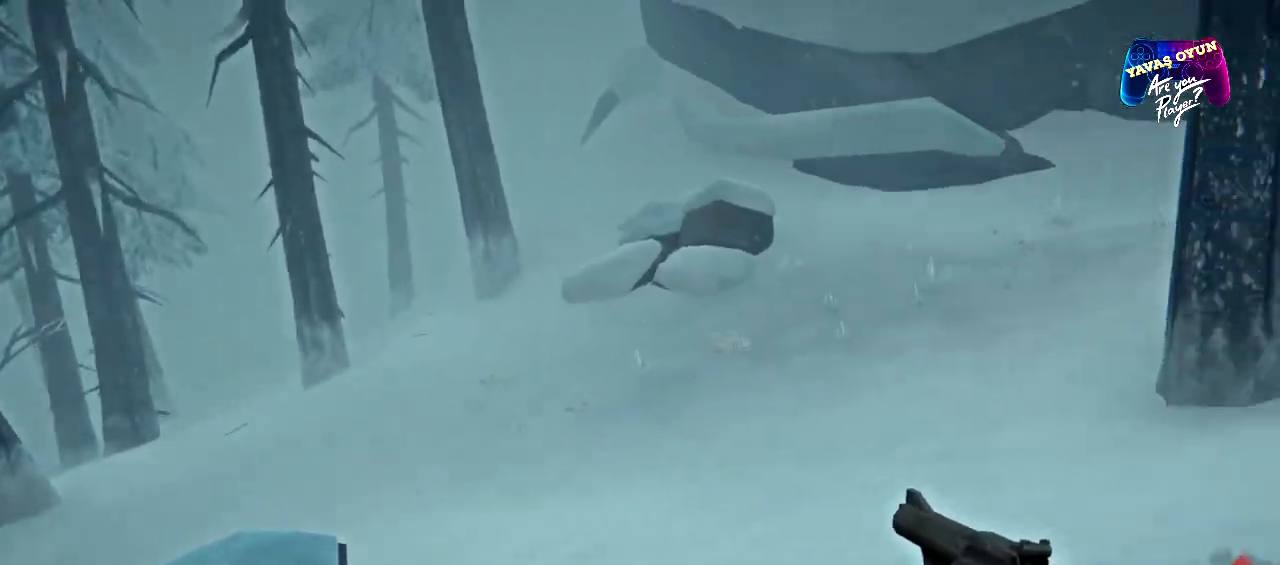
{"buttons": [], "left_stick": "up-left", "right_stick": "center", "events": [[400, "left_stick", "up-left"], [433, "right_stick", "center"]]}
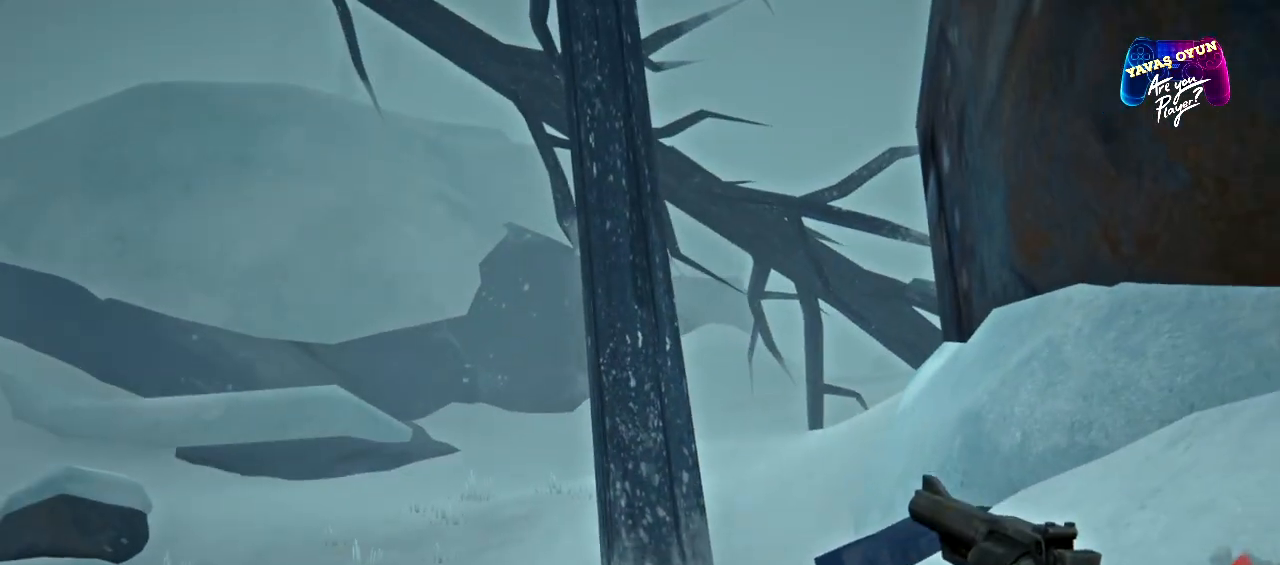
{"buttons": ["L1"], "left_stick": "center", "right_stick": "center"}
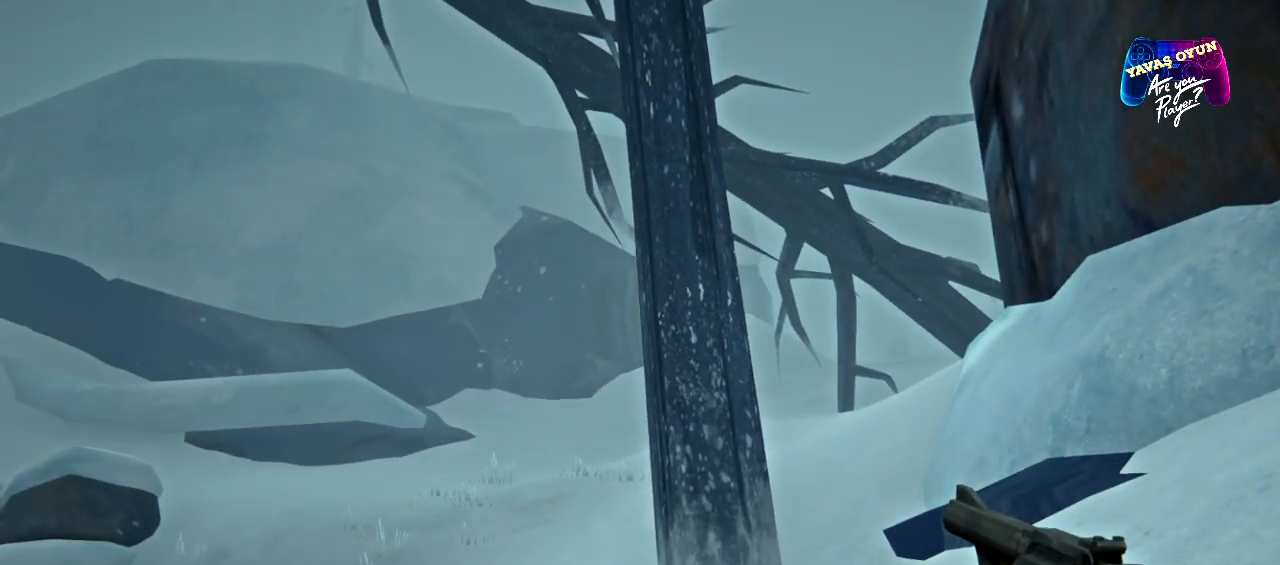
{"buttons": ["L1"], "left_stick": "down-right", "right_stick": "center", "events": [[100, "left_stick", "down-right"]]}
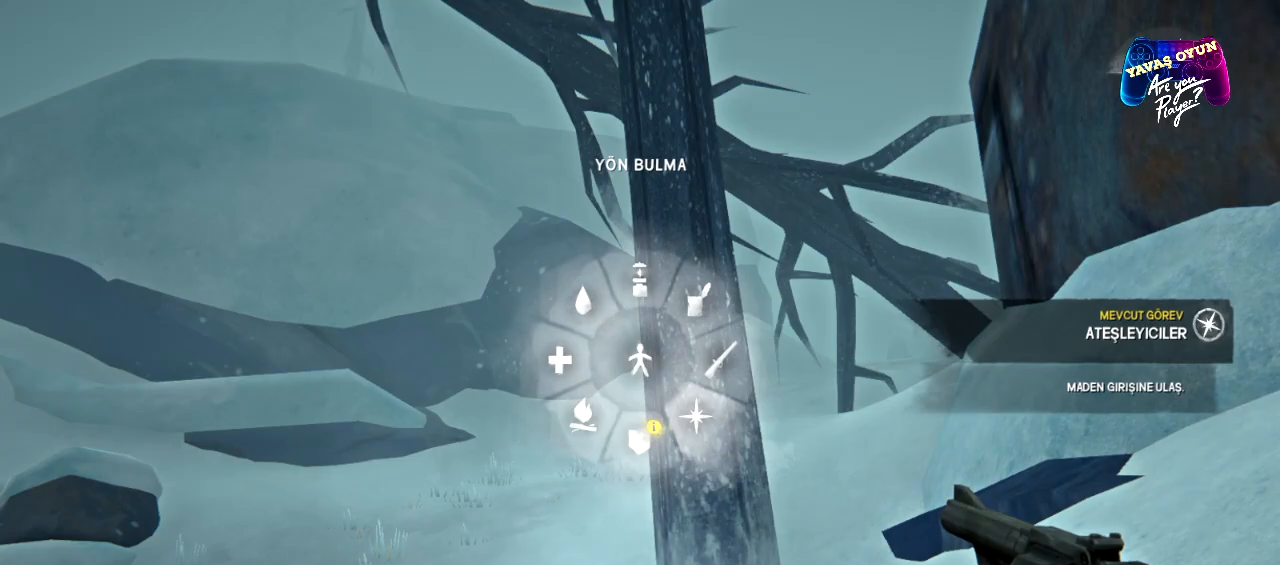
{"buttons": ["L1"], "left_stick": "down-right", "right_stick": "center", "events": []}
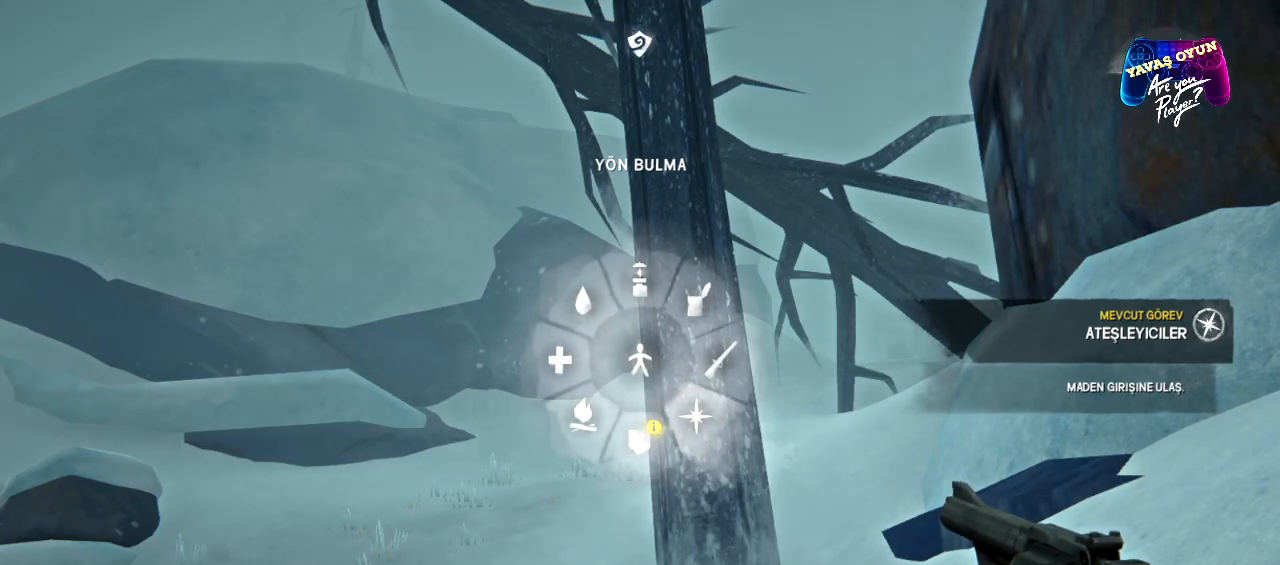
{"buttons": ["L1"], "left_stick": "center", "right_stick": "center", "events": [[267, "A", "down"], [367, "A", "up"], [433, "left_stick", "center"]]}
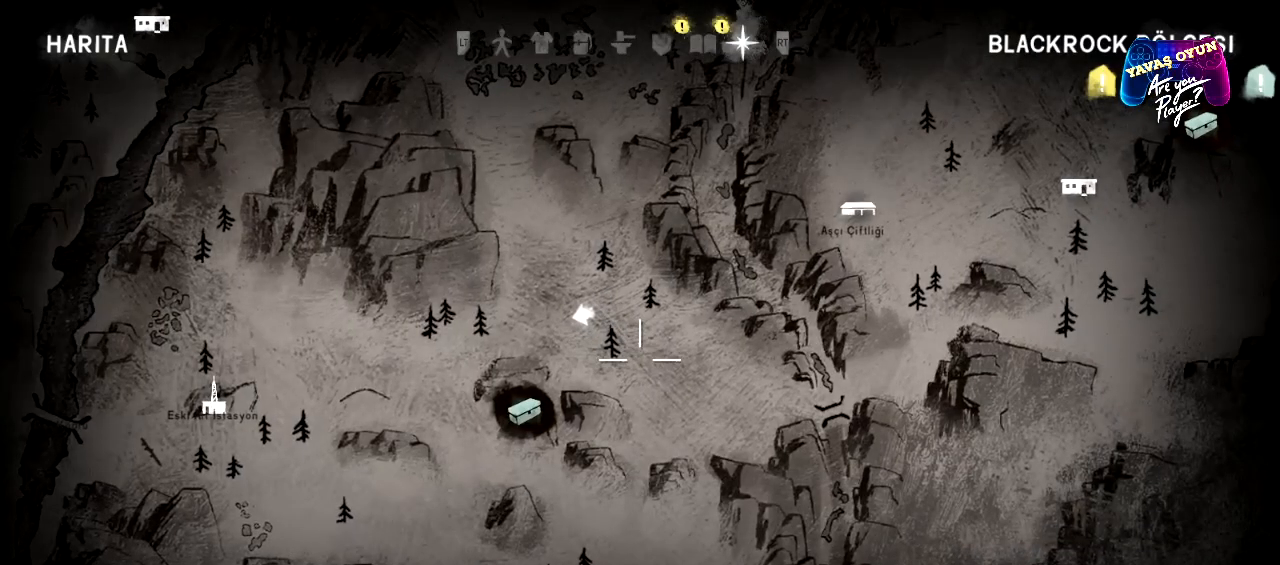
{"buttons": ["L1"], "left_stick": "center", "right_stick": "center", "events": []}
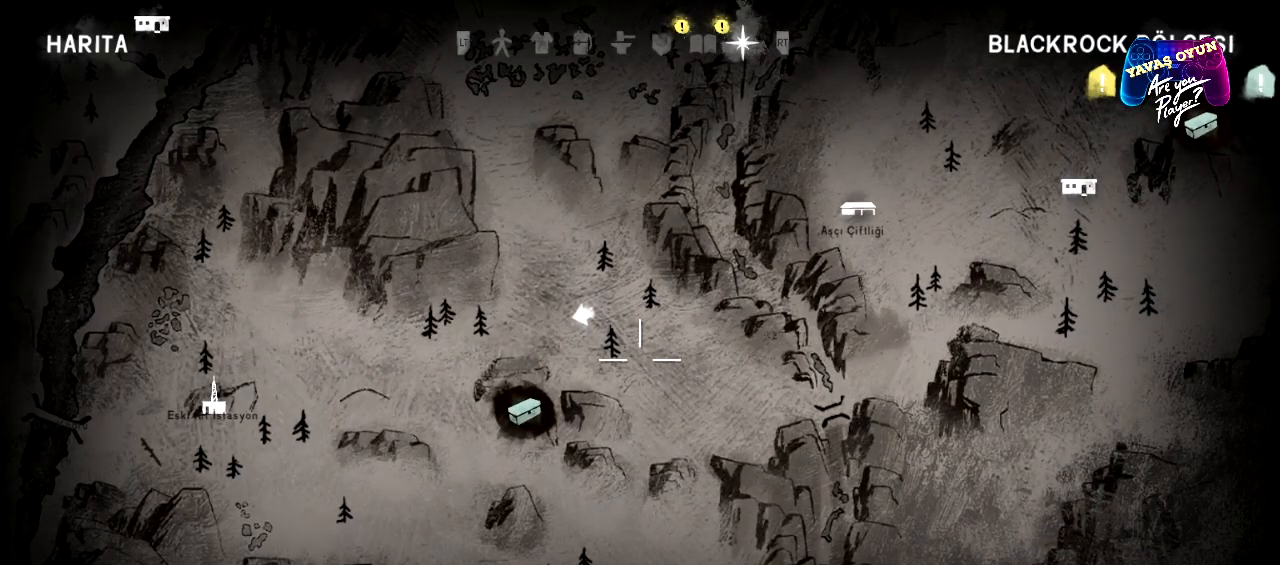
{"buttons": [], "left_stick": "up-left", "right_stick": "center", "events": [[117, "B", "down"], [217, "B", "up"], [383, "L1", "up"], [417, "left_stick", "up-left"]]}
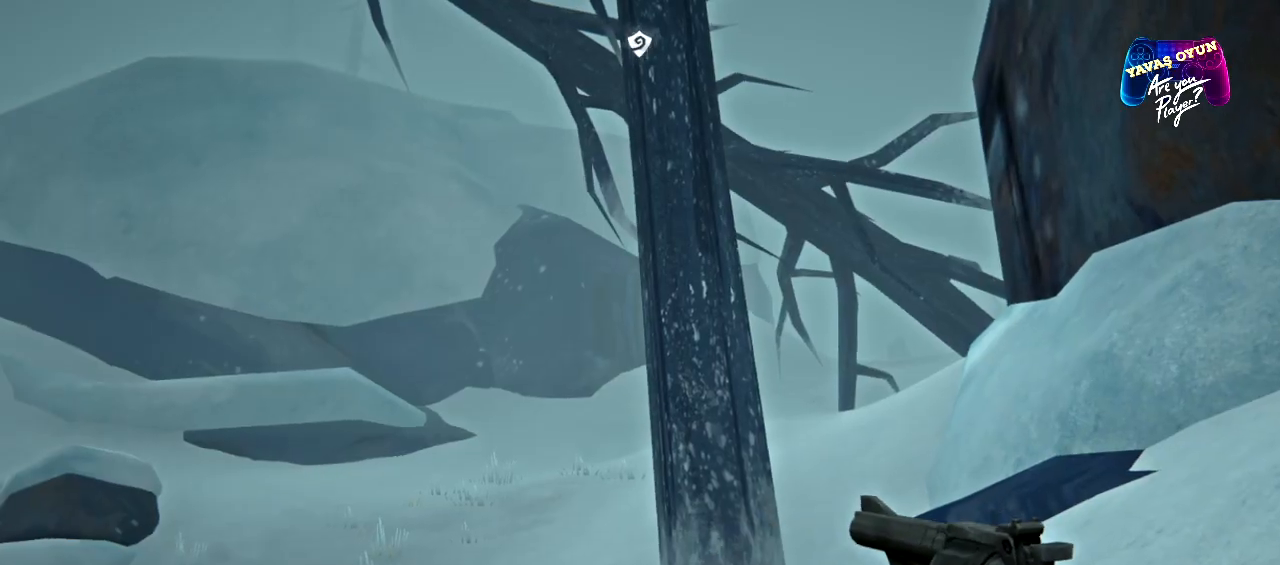
{"buttons": [], "left_stick": "up-left", "right_stick": "center", "events": []}
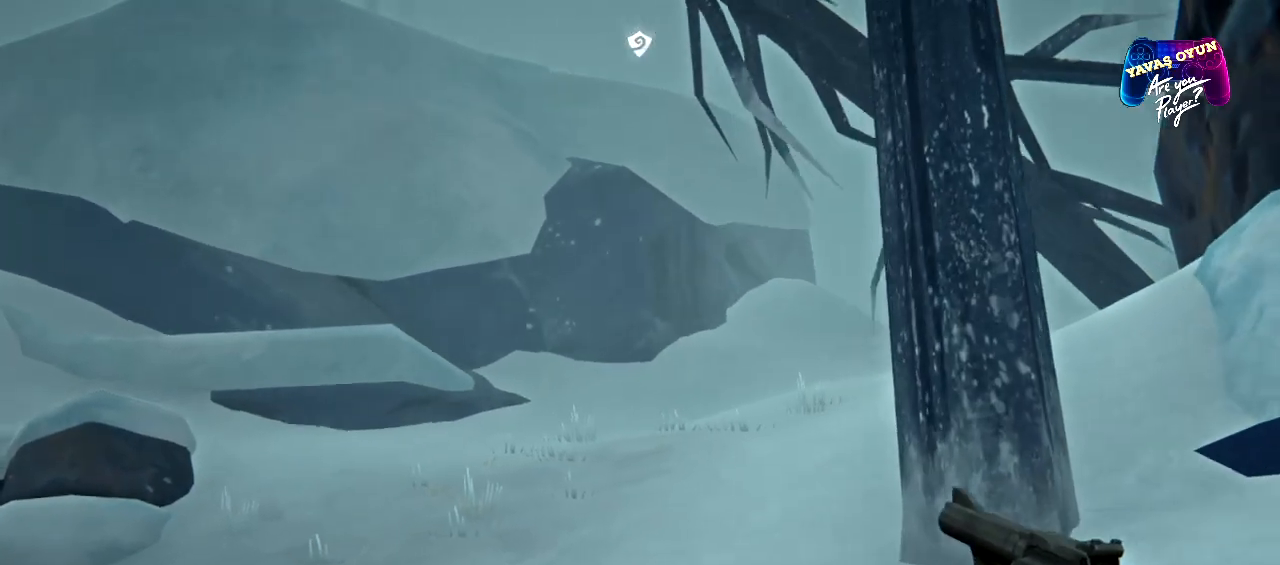
{"buttons": [], "left_stick": "up-left", "right_stick": "right", "events": [[267, "right_stick", "right"]]}
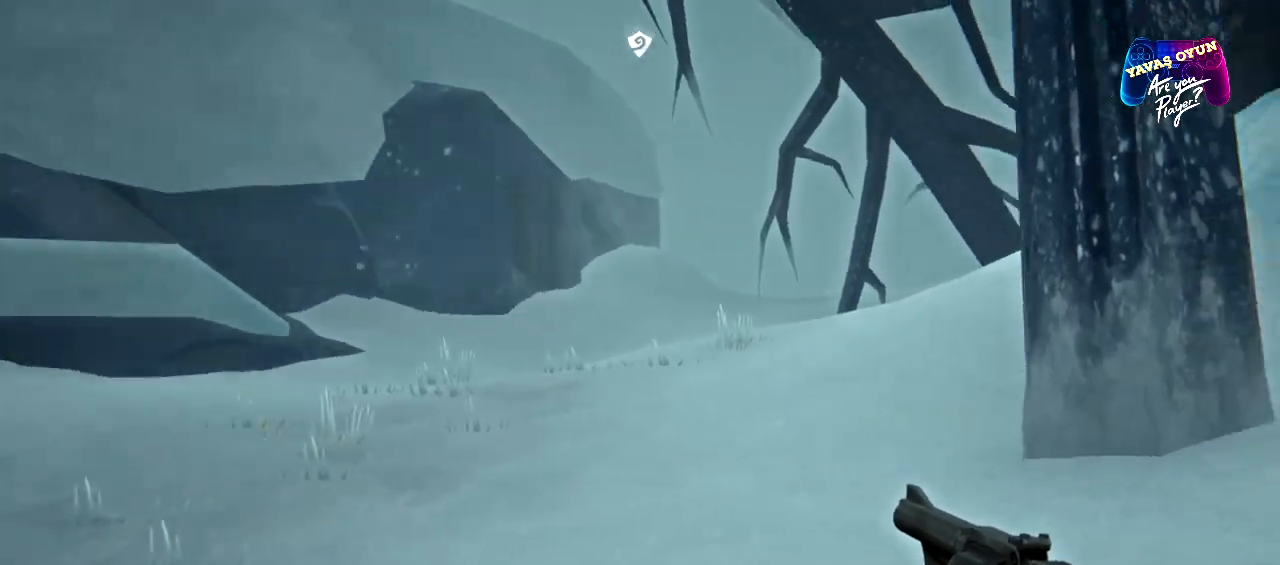
{"buttons": [], "left_stick": "up-left", "right_stick": "right", "events": [[83, "right_stick", "center"], [383, "right_stick", "right"]]}
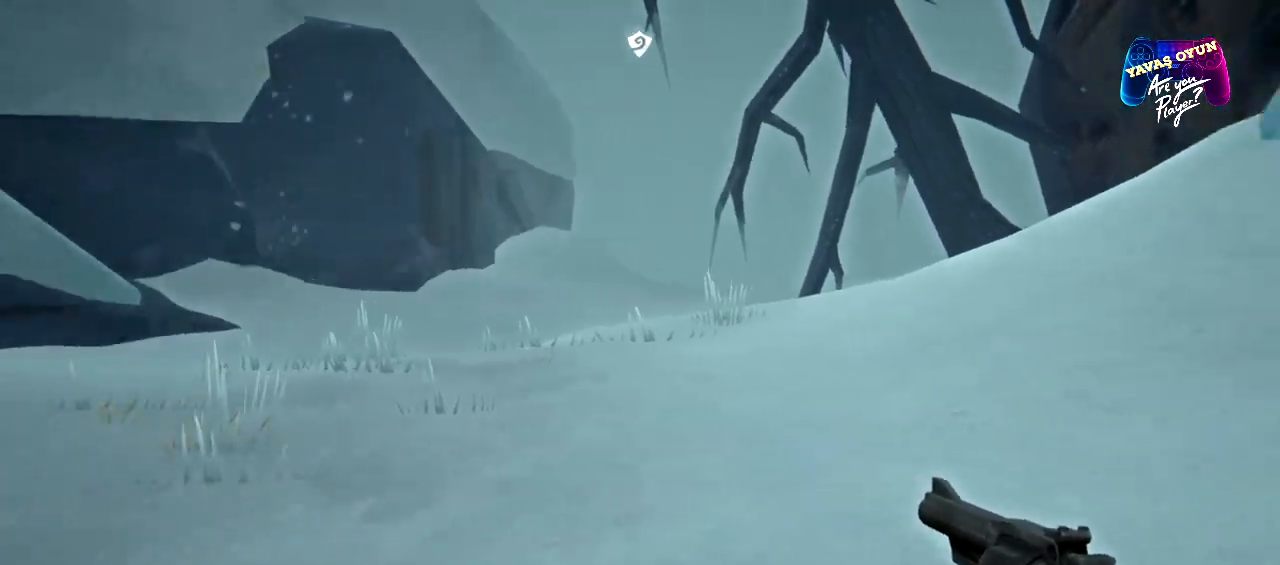
{"buttons": [], "left_stick": "up-left", "right_stick": "center", "events": [[67, "right_stick", "up-right"], [183, "right_stick", "center"]]}
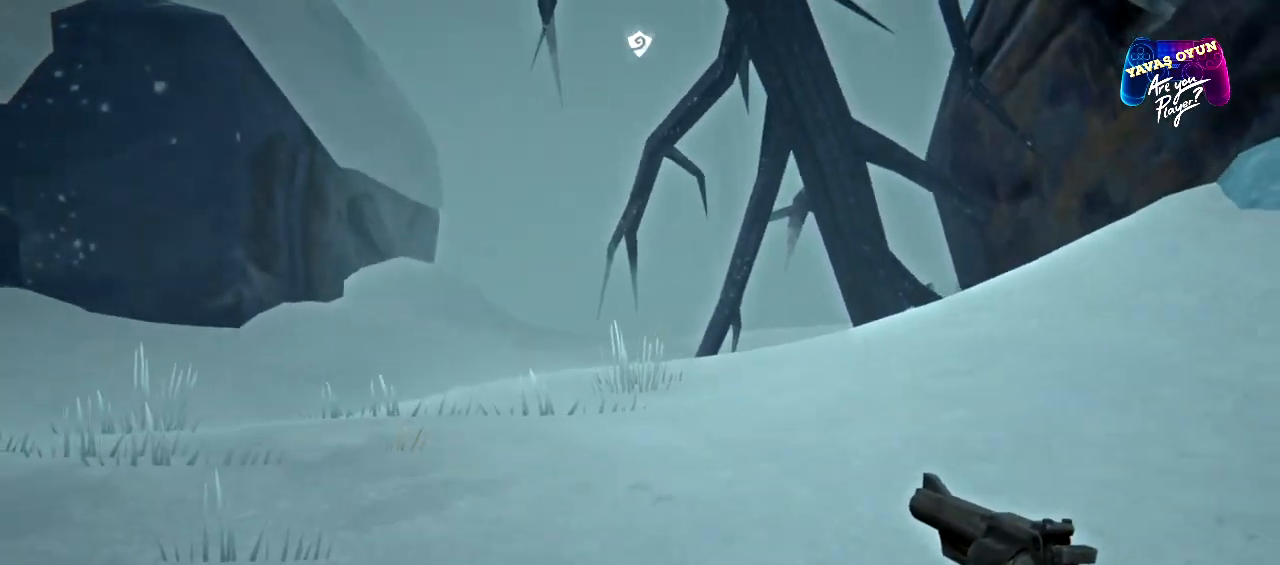
{"buttons": [], "left_stick": "up-left", "right_stick": "center", "events": []}
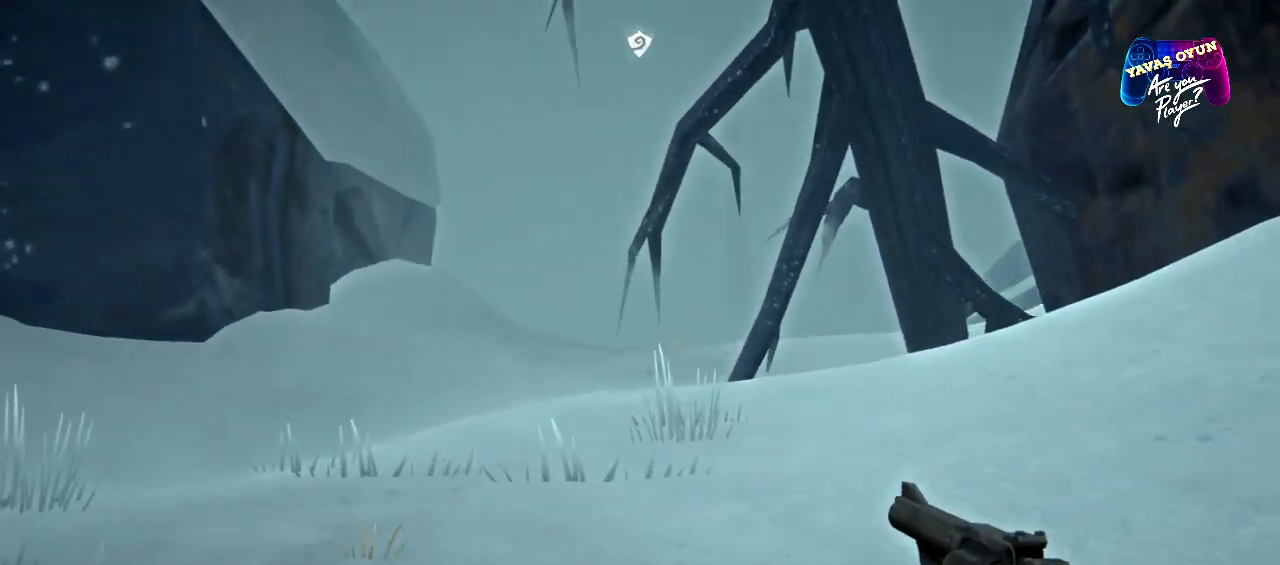
{"buttons": [], "left_stick": "up-left", "right_stick": "center", "events": []}
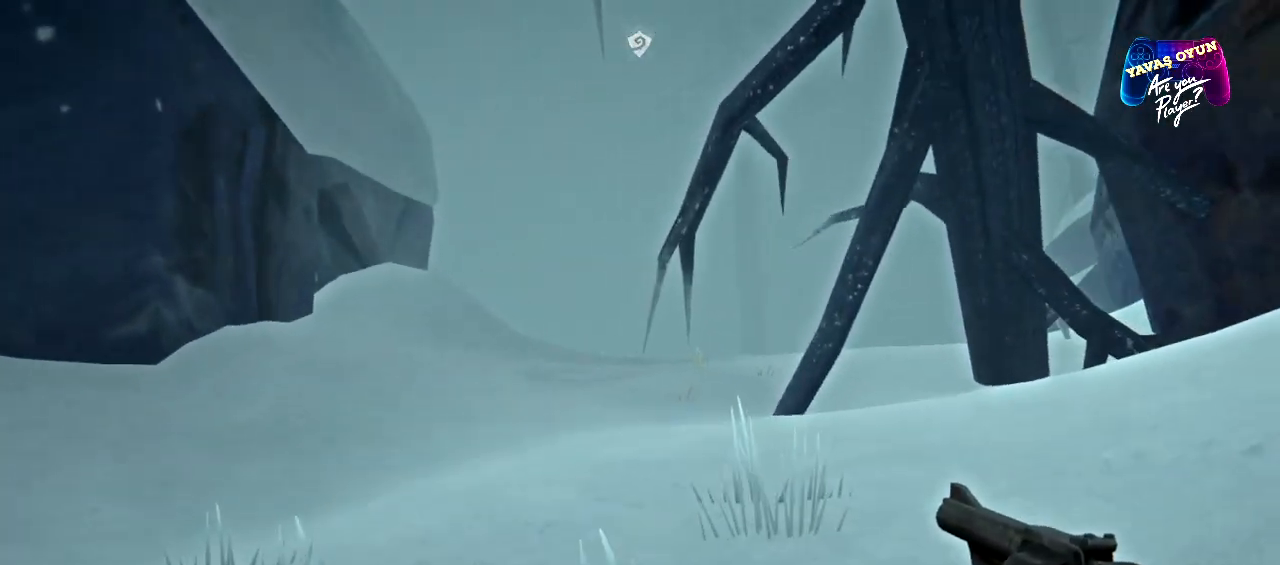
{"buttons": ["L1"], "left_stick": "right", "right_stick": "center", "events": [[33, "left_stick", "up"], [150, "L1", "down"], [167, "left_stick", "right"]]}
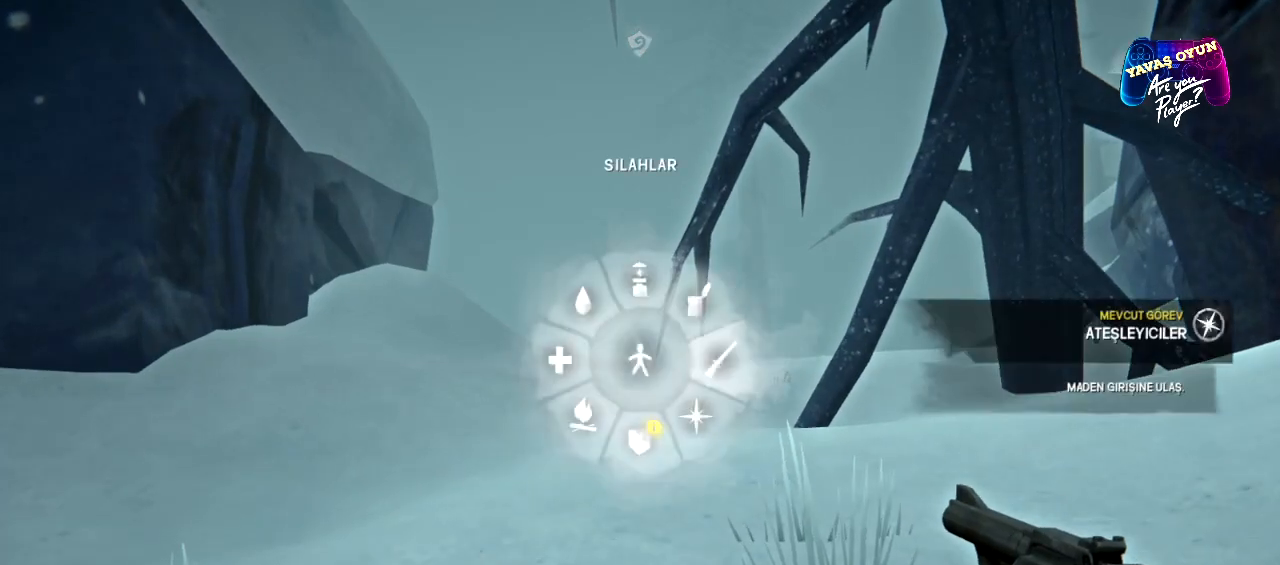
{"buttons": ["L1"], "left_stick": "right", "right_stick": "center", "events": [[250, "A", "down"], [417, "A", "up"]]}
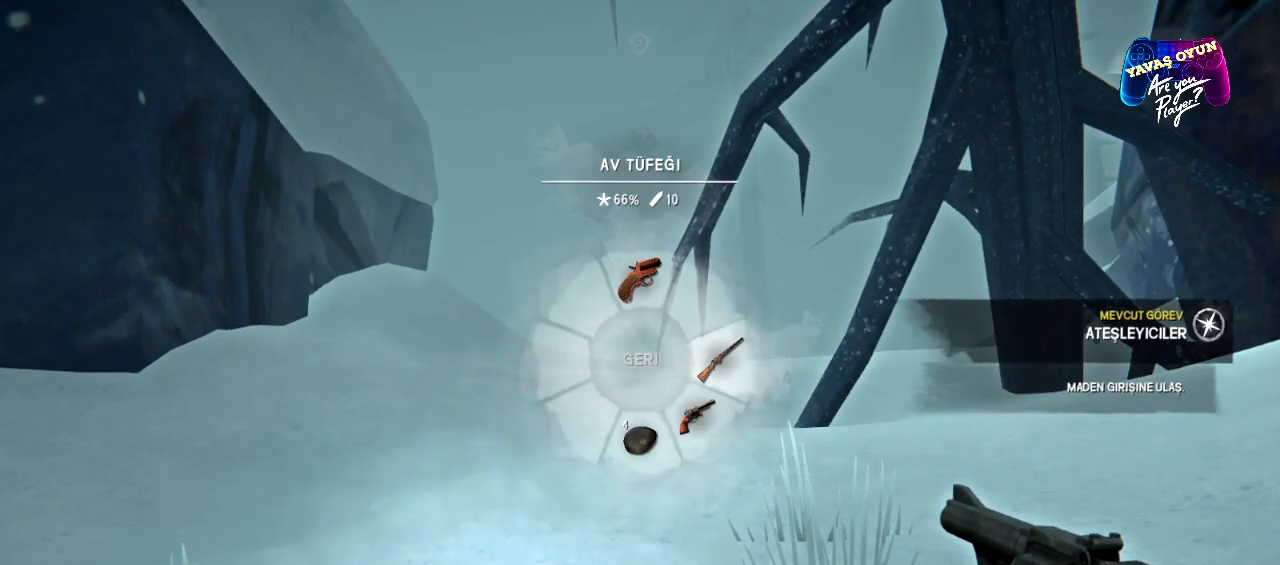
{"buttons": ["L1"], "left_stick": "down-right", "right_stick": "center", "events": [[317, "B", "down"], [383, "left_stick", "down-right"], [417, "B", "up"]]}